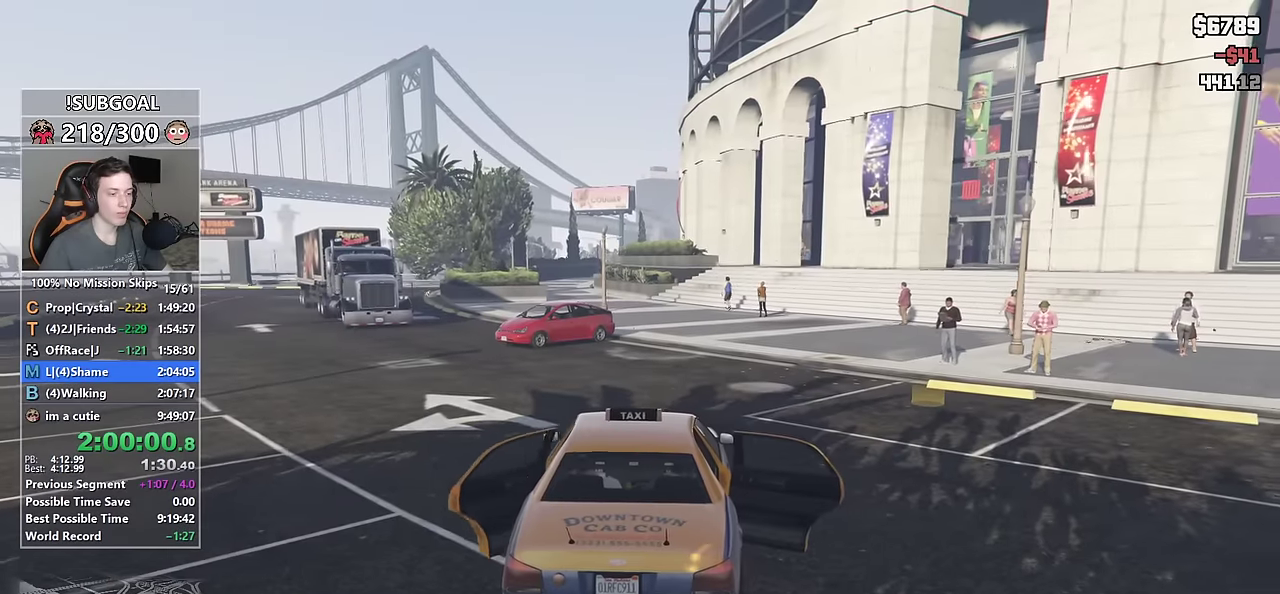
Gameplay with keyboard and mouse; each line is a JSON object with the keys and mouse buttons held at the frame after it. "events" lists presses ("down") and releases ("up") of "1", "2", "3", "4", "5", "6", "7", "a", "c", "caps_lock", "ctrl", "d", "e", "escape", "f", "f1", "f2", "f3", "g", "num4", "num5", "num6", "p", "q", "r", "return", "s", "shift", "space", "tab", "v", "w", "mouse_left", "mouse_middle", "mouse_right", "mouse_mb4", "mouse_mb5", "mouse_wheel_up" and "mouse_wheel_down" between this image and that frame as [ms after this image, input, new state], when the widget could be followed in between. "mouse_left", "mouse_middle", "mouse_right", "mouse_mb4", "mouse_mb5", "mouse_wheel_up", "mouse_wheel_down" = the "left", "middle", "right", "mb4", "mb5", "wheel_up", "wheel_down" buttons of the "mouse" list. No other keys are recorded. Not read: mouse_move.
{"keys": ["d", "shift"], "mouse": [], "events": []}
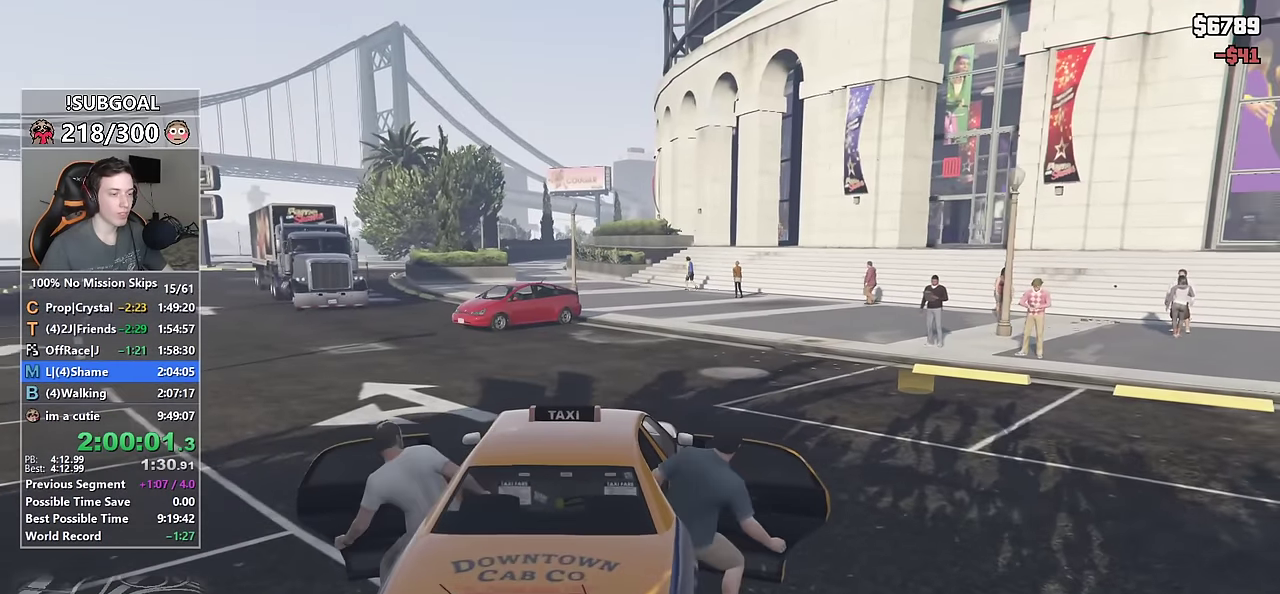
{"keys": ["d", "shift", "w"], "mouse": [], "events": [[383, "w", "down"]]}
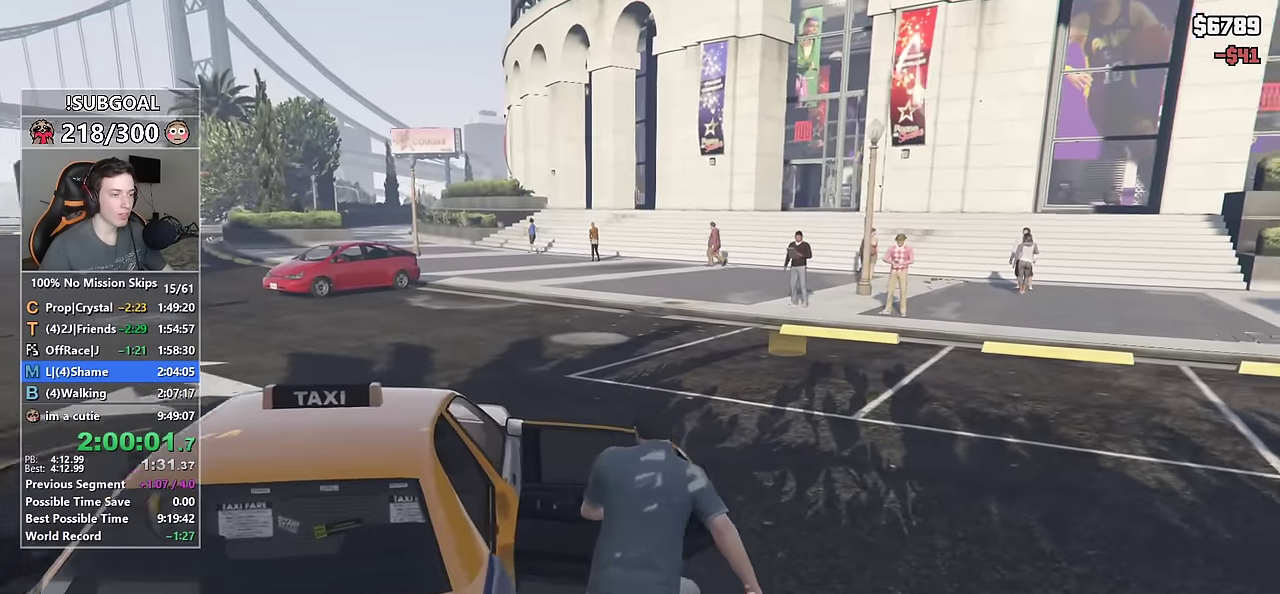
{"keys": ["shift", "w"], "mouse": [], "events": [[216, "d", "up"]]}
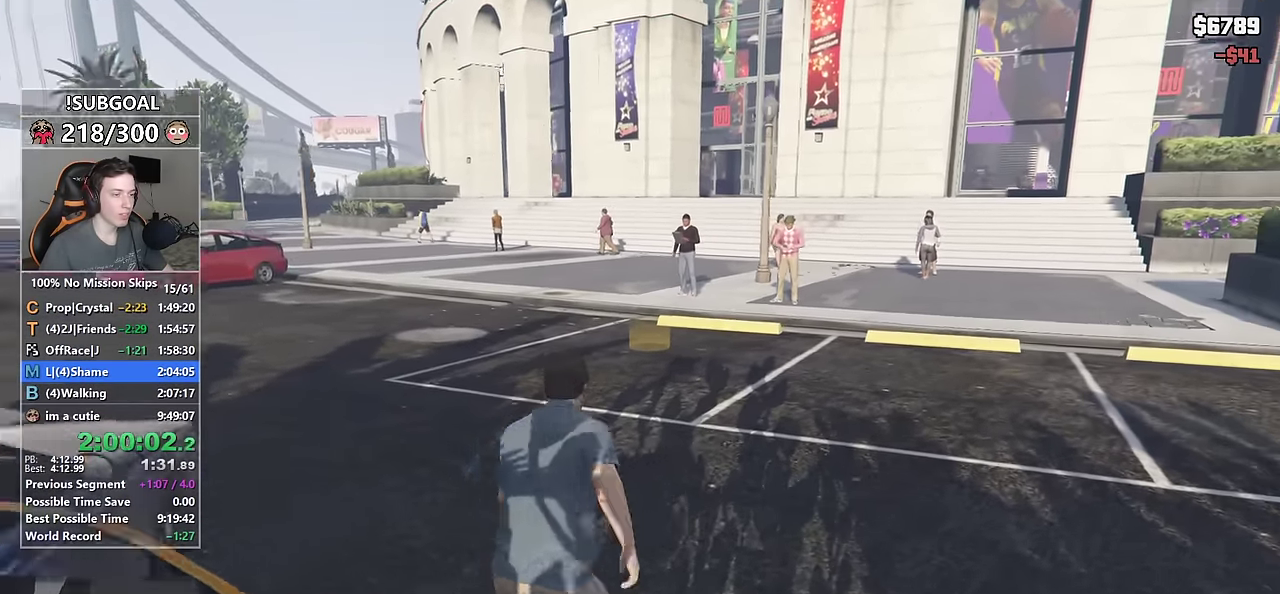
{"keys": ["shift", "v", "w"], "mouse": [], "events": [[133, "v", "down"], [233, "v", "up"], [316, "v", "down"], [366, "v", "up"], [466, "v", "down"]]}
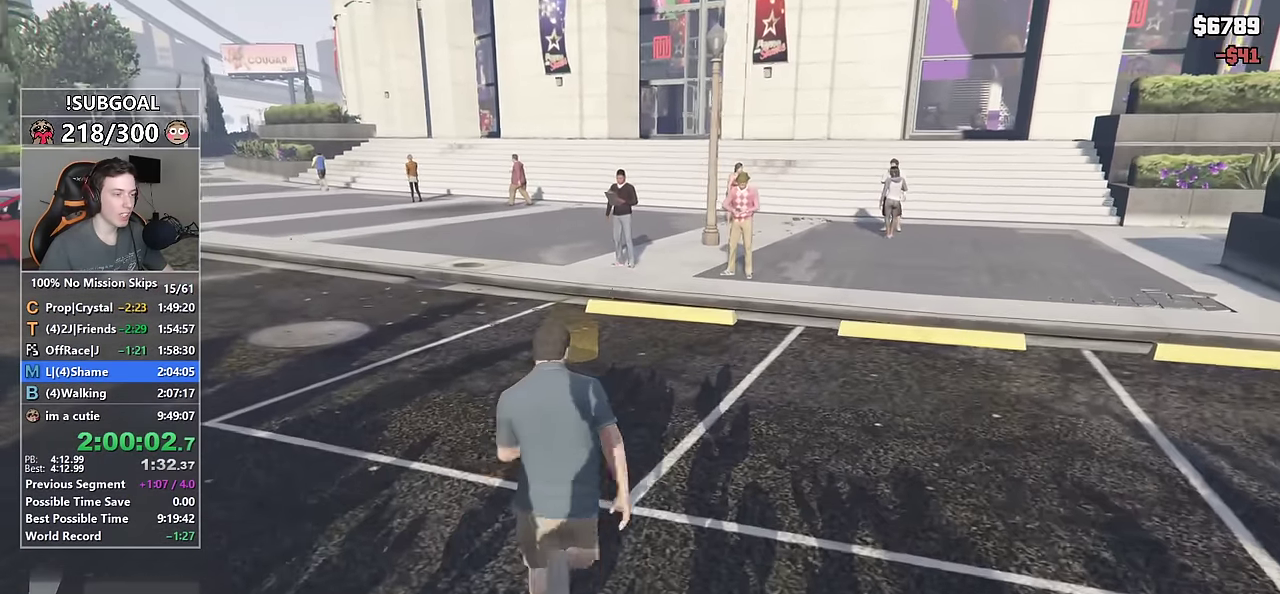
{"keys": ["shift", "w"], "mouse": [], "events": [[50, "v", "up"]]}
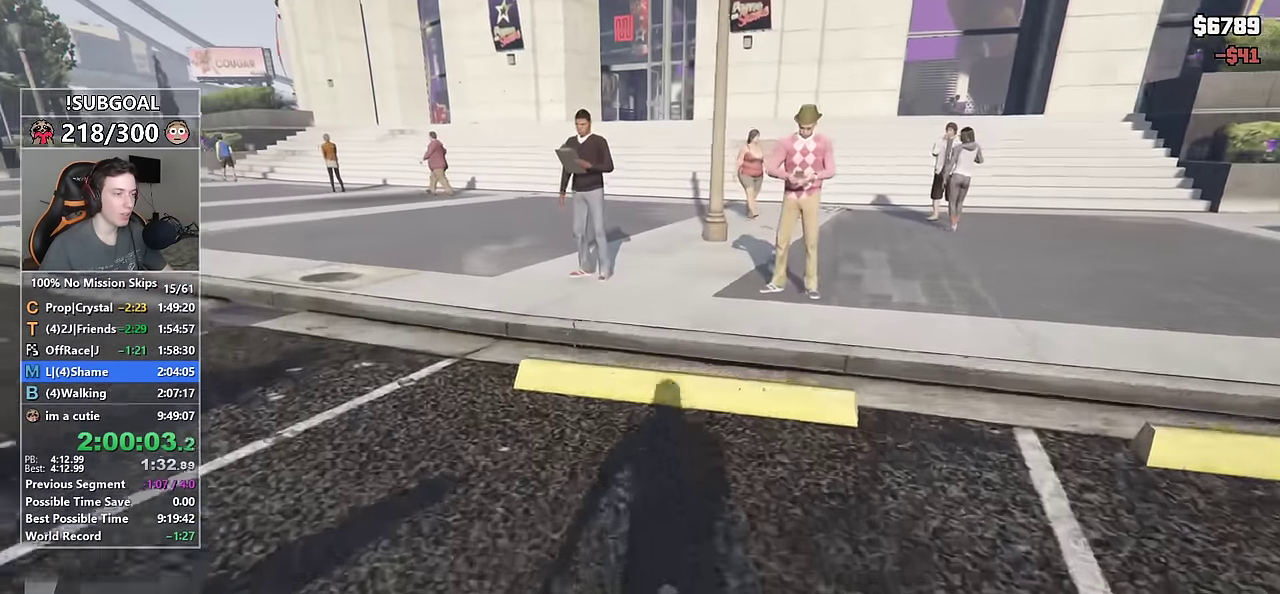
{"keys": ["shift", "w"], "mouse": [], "events": []}
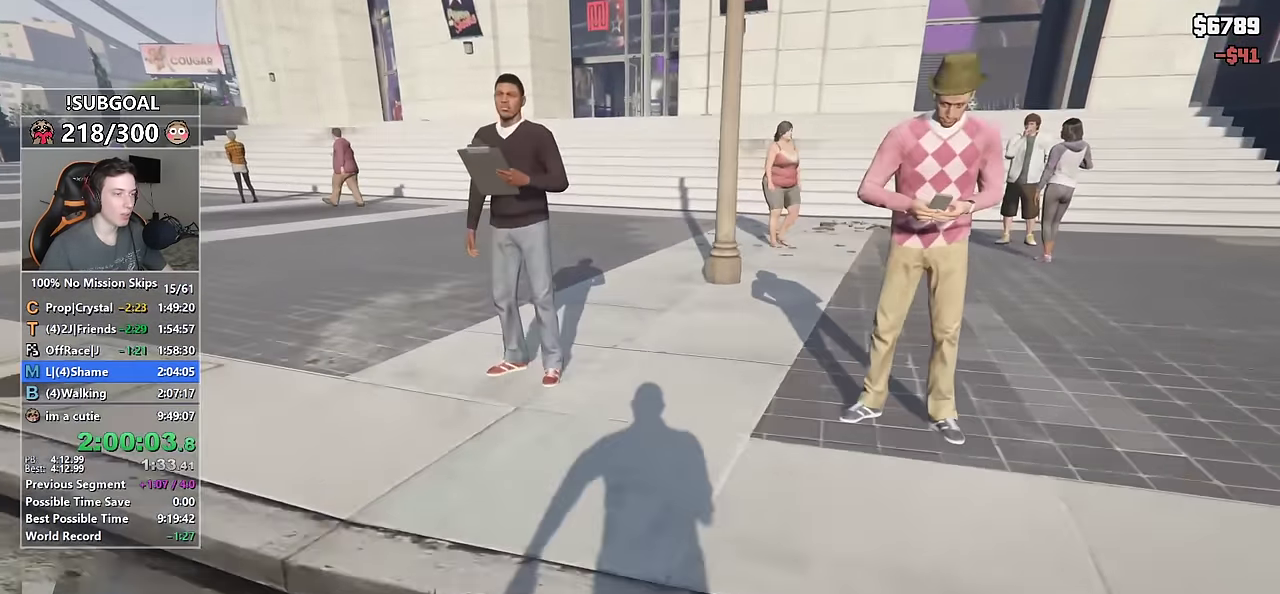
{"keys": ["shift", "w"], "mouse": [], "events": []}
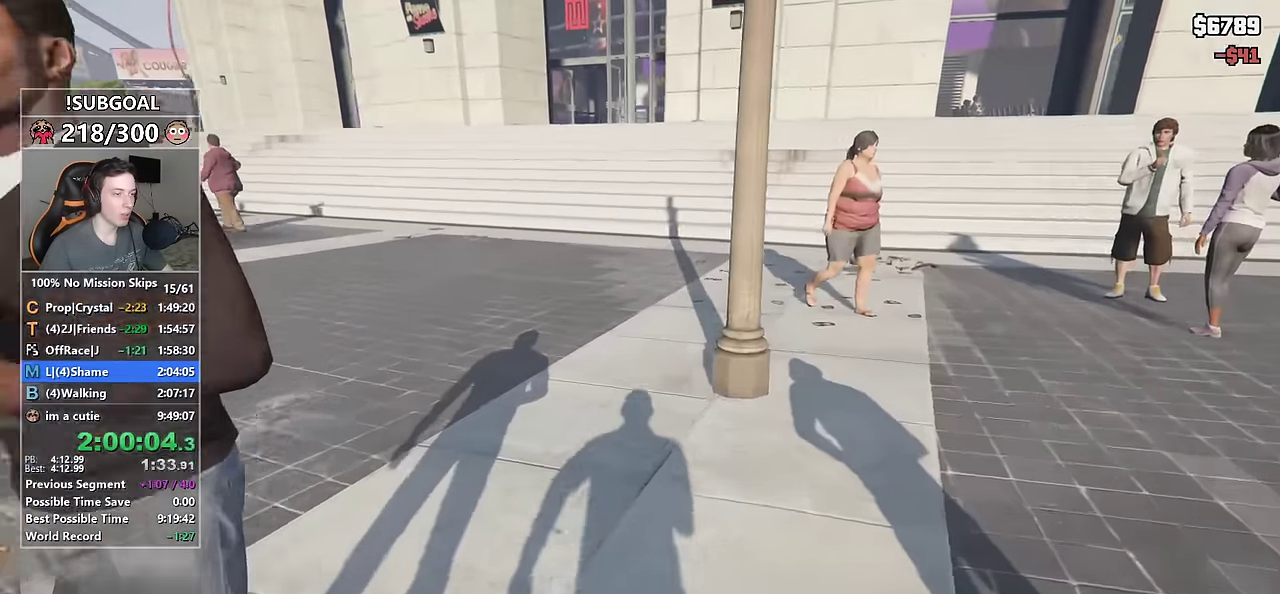
{"keys": ["shift", "w"], "mouse": [], "events": []}
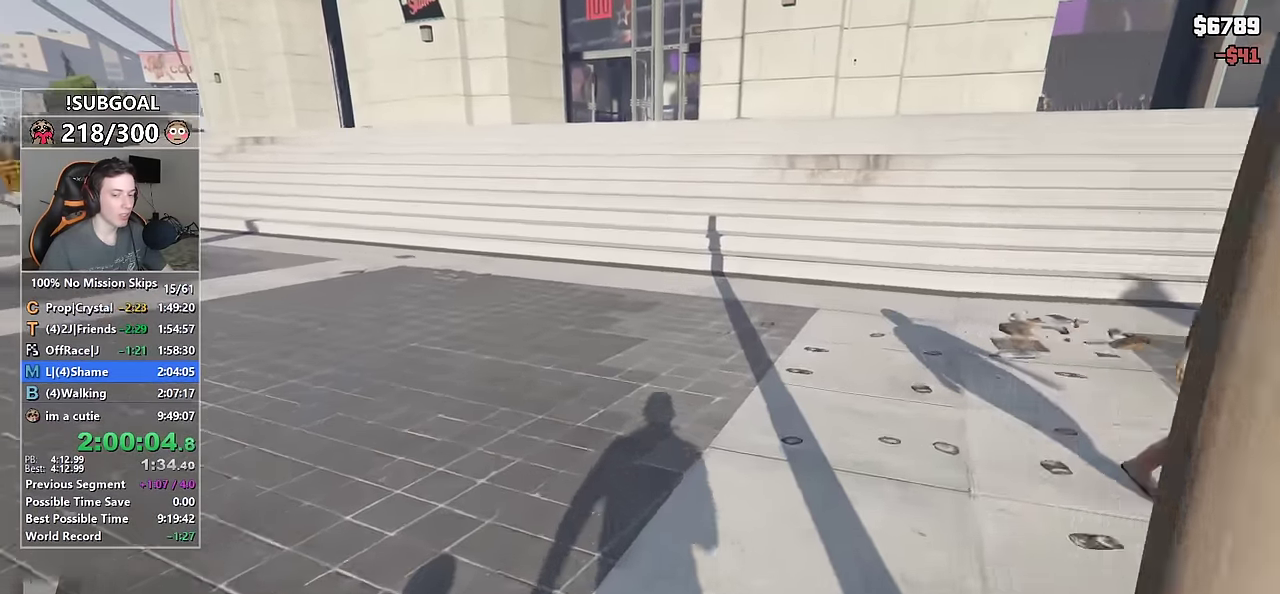
{"keys": ["shift", "w"], "mouse": [], "events": []}
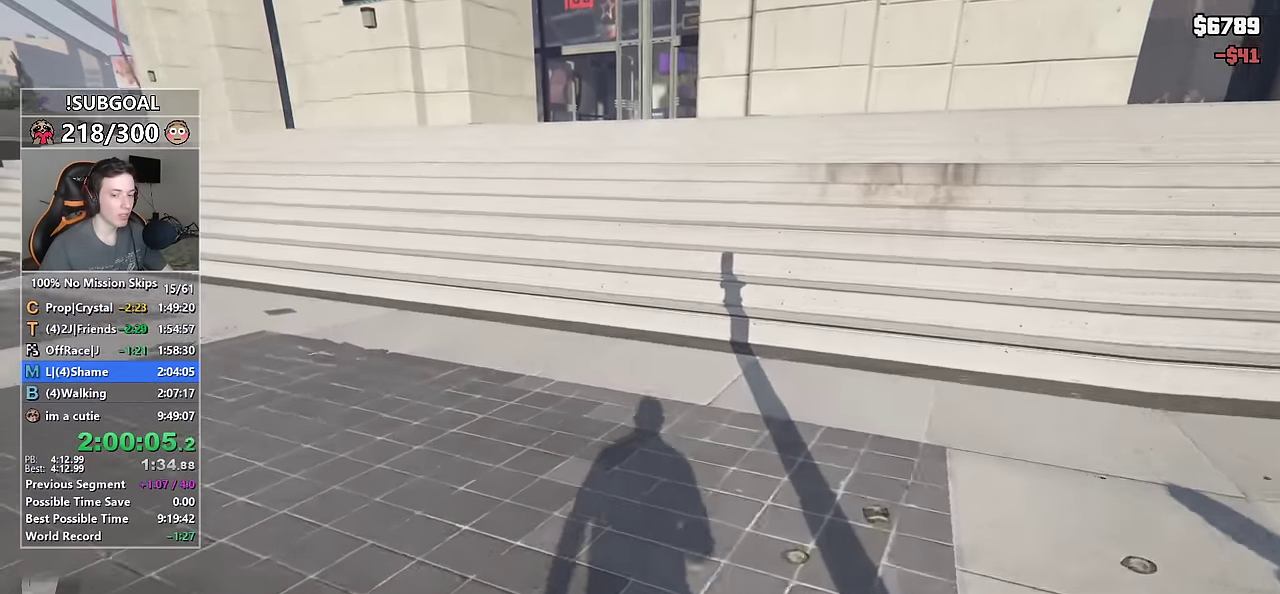
{"keys": ["shift", "w"], "mouse": [], "events": []}
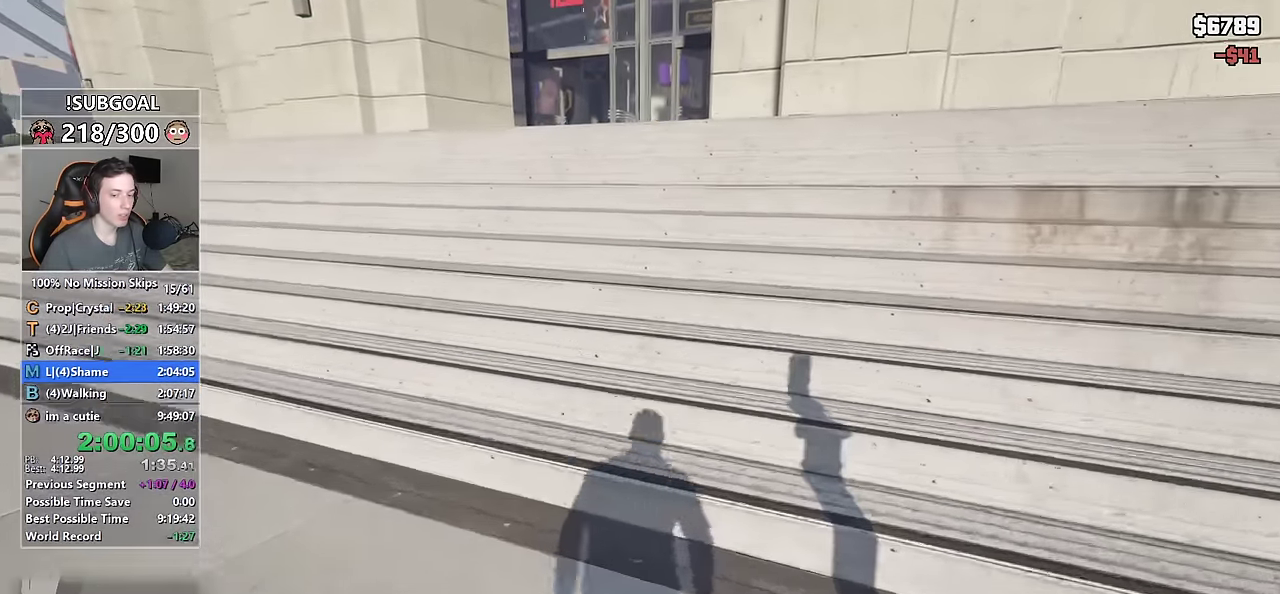
{"keys": ["shift", "w"], "mouse": [], "events": []}
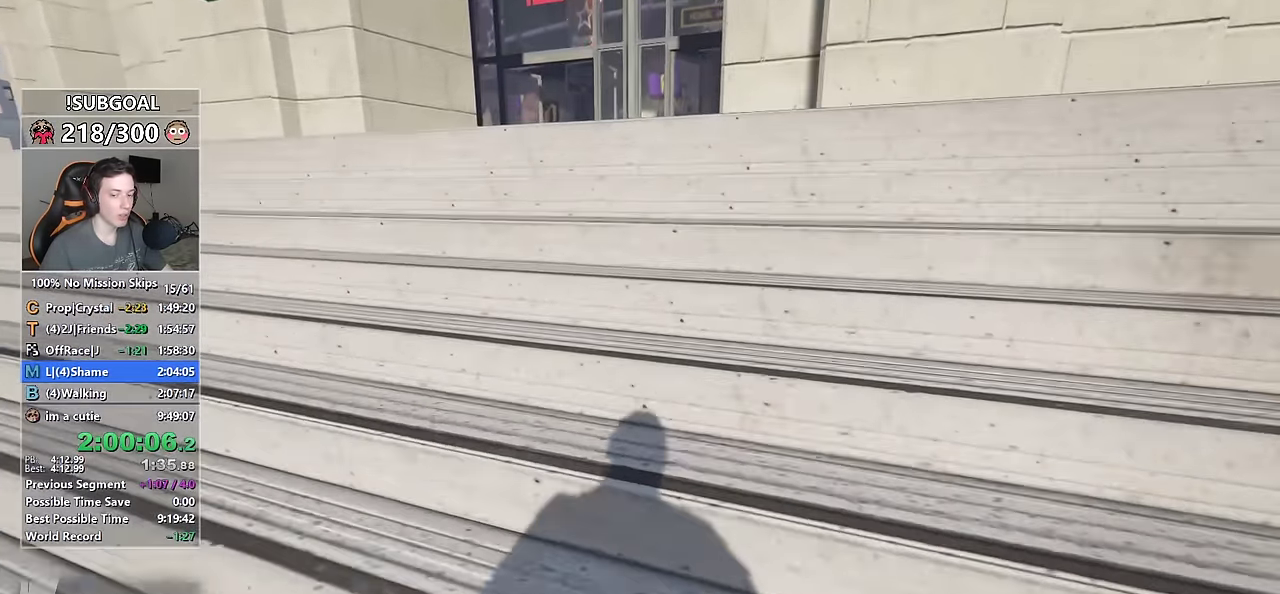
{"keys": ["shift", "w"], "mouse": [], "events": []}
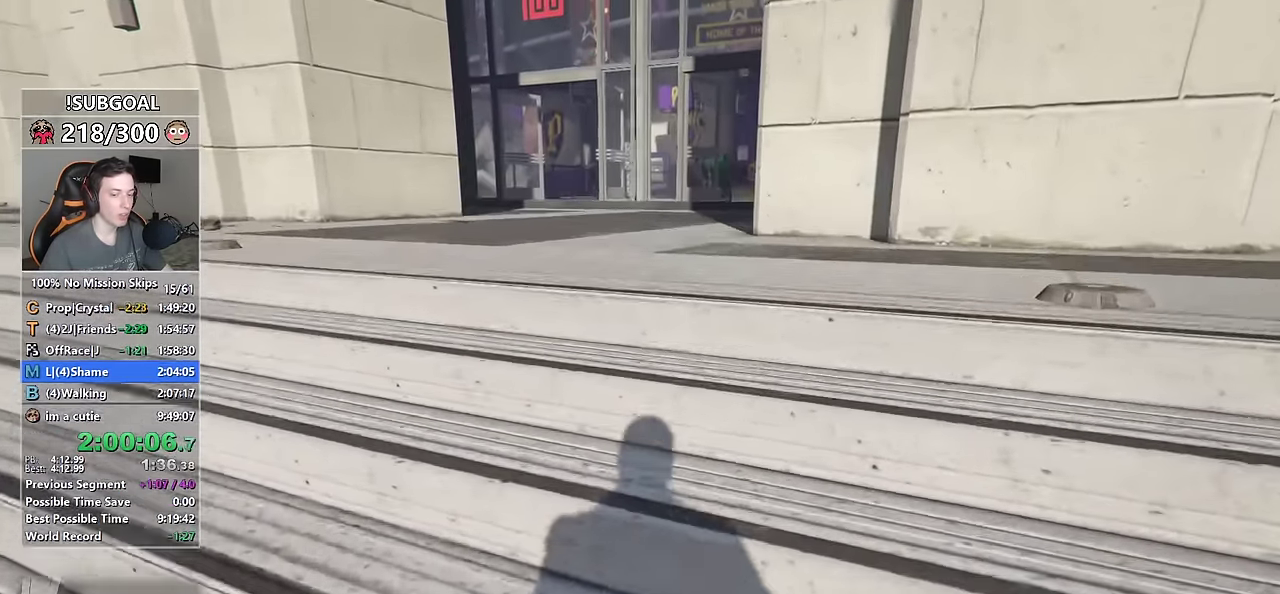
{"keys": ["shift", "w"], "mouse": [], "events": []}
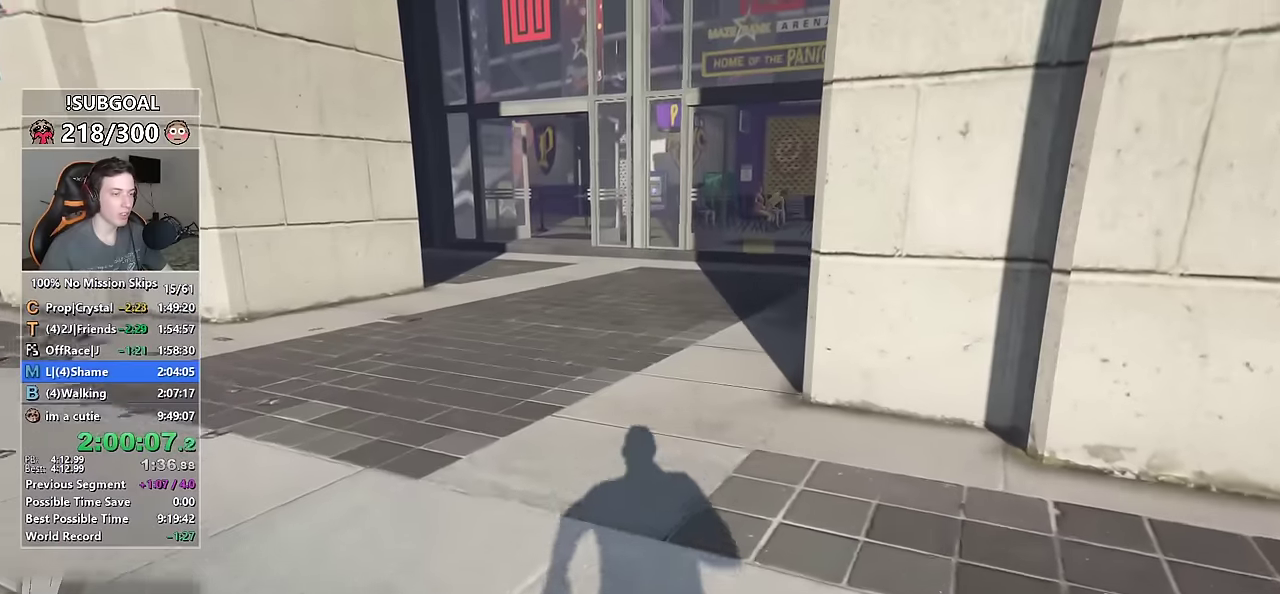
{"keys": ["shift", "w"], "mouse": [], "events": []}
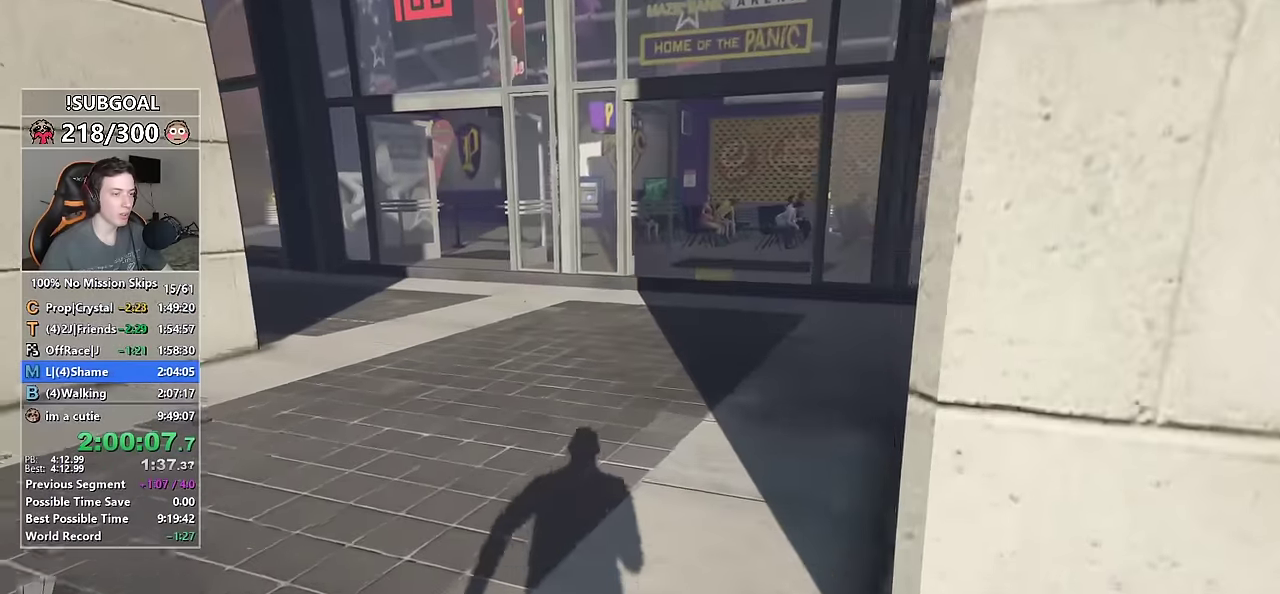
{"keys": ["shift", "space", "w"], "mouse": [], "events": [[300, "v", "down"], [317, "space", "down"], [367, "v", "up"], [400, "space", "up"], [500, "space", "down"]]}
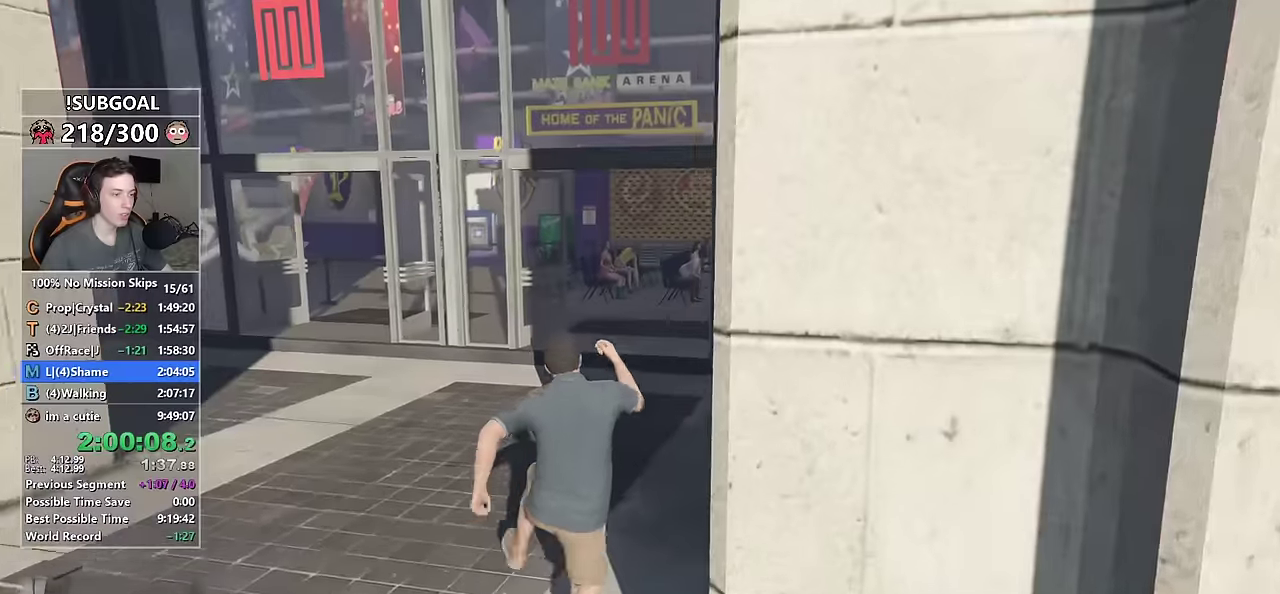
{"keys": ["shift", "space", "w"], "mouse": [], "events": [[83, "space", "up"], [183, "space", "down"], [233, "space", "up"], [467, "space", "down"]]}
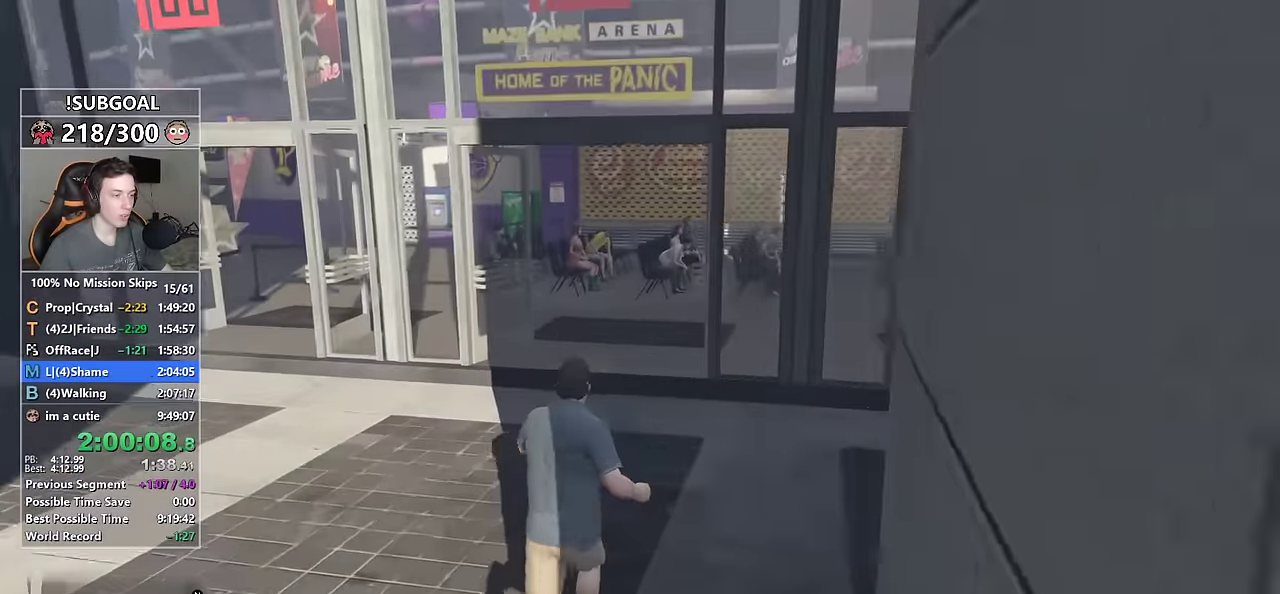
{"keys": ["shift", "w"], "mouse": ["left"], "events": [[17, "space", "up"], [200, "mouse_left", "down"], [283, "mouse_left", "up"], [333, "mouse_left", "down"], [433, "mouse_left", "up"], [483, "mouse_left", "down"]]}
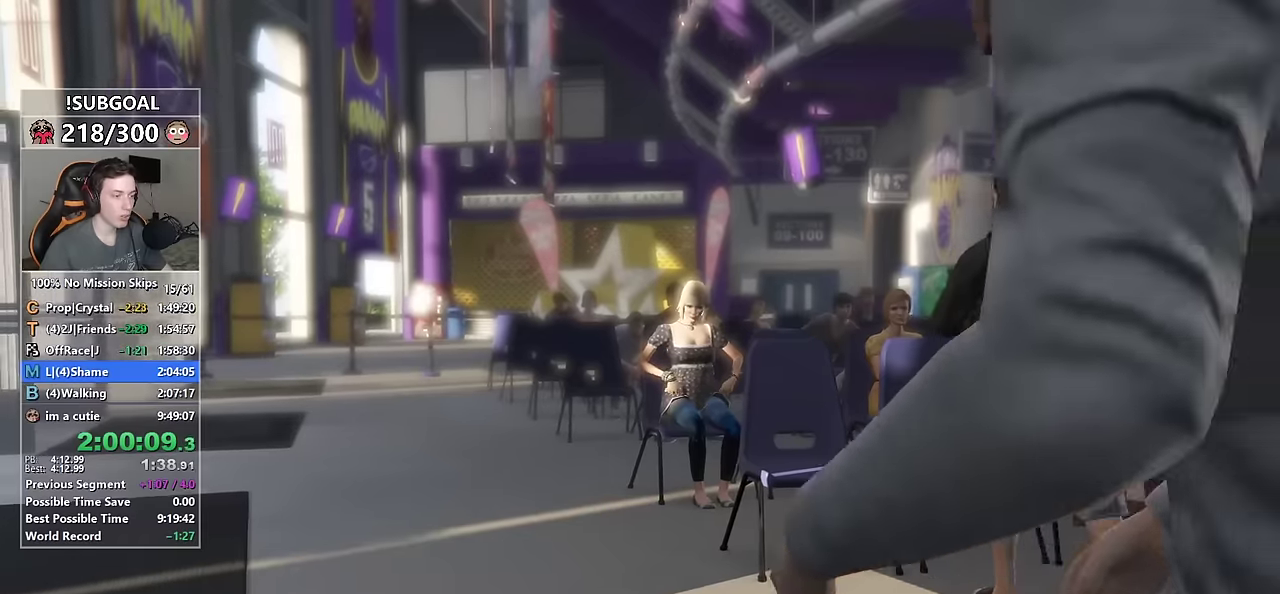
{"keys": ["shift", "w"], "mouse": ["left"], "events": [[83, "mouse_left", "up"], [117, "mouse_left", "down"], [217, "mouse_left", "up"], [267, "mouse_left", "down"], [350, "mouse_left", "up"], [450, "mouse_left", "down"]]}
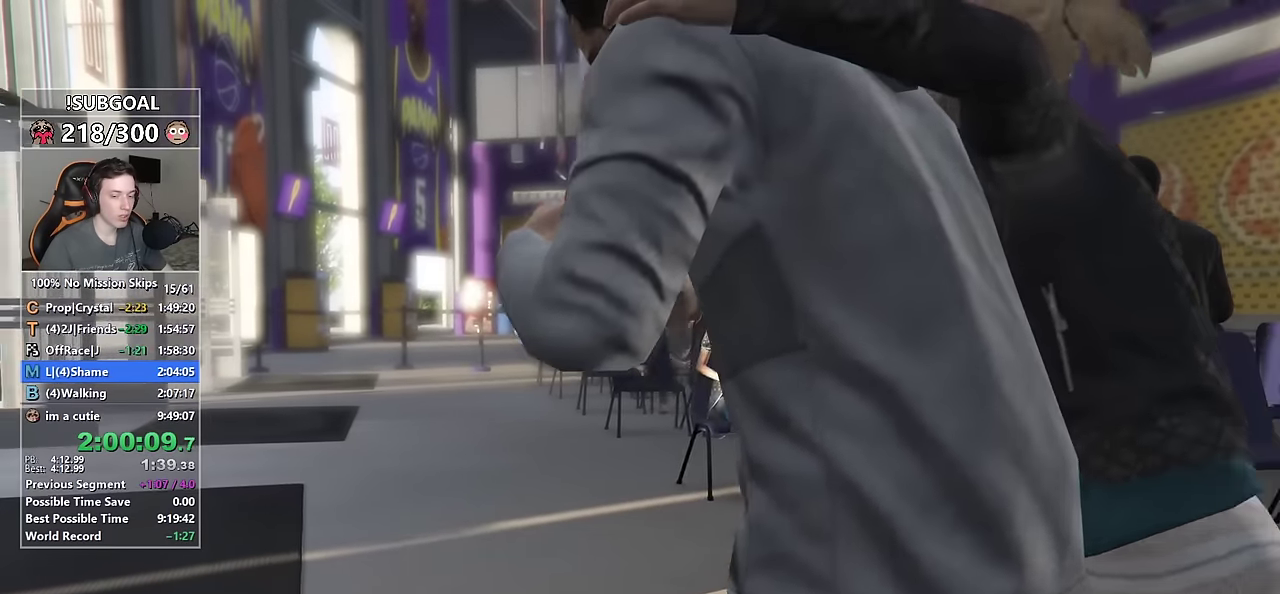
{"keys": ["shift", "w"], "mouse": [], "events": [[33, "mouse_left", "up"], [100, "mouse_left", "down"], [133, "mouse_left", "up"], [233, "mouse_left", "down"], [317, "mouse_left", "up"], [367, "mouse_left", "down"], [467, "mouse_left", "up"]]}
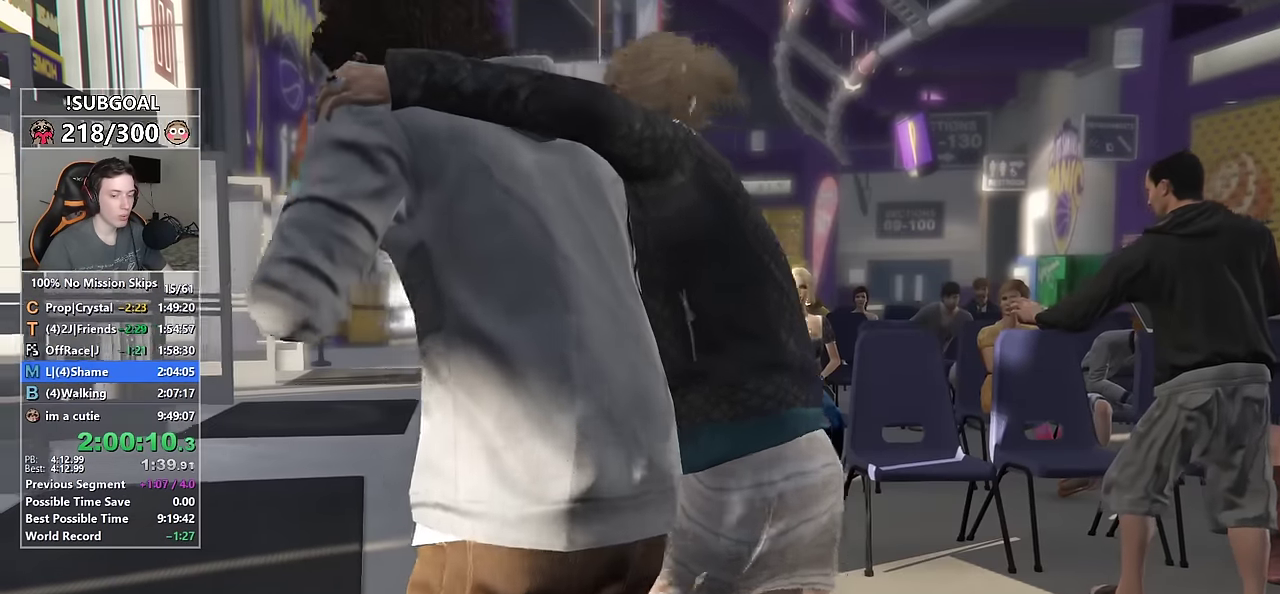
{"keys": ["shift", "w"], "mouse": ["left"], "events": [[17, "mouse_left", "down"], [100, "mouse_left", "up"], [150, "mouse_left", "down"], [250, "mouse_left", "up"], [283, "mouse_left", "down"], [383, "mouse_left", "up"], [433, "mouse_left", "down"]]}
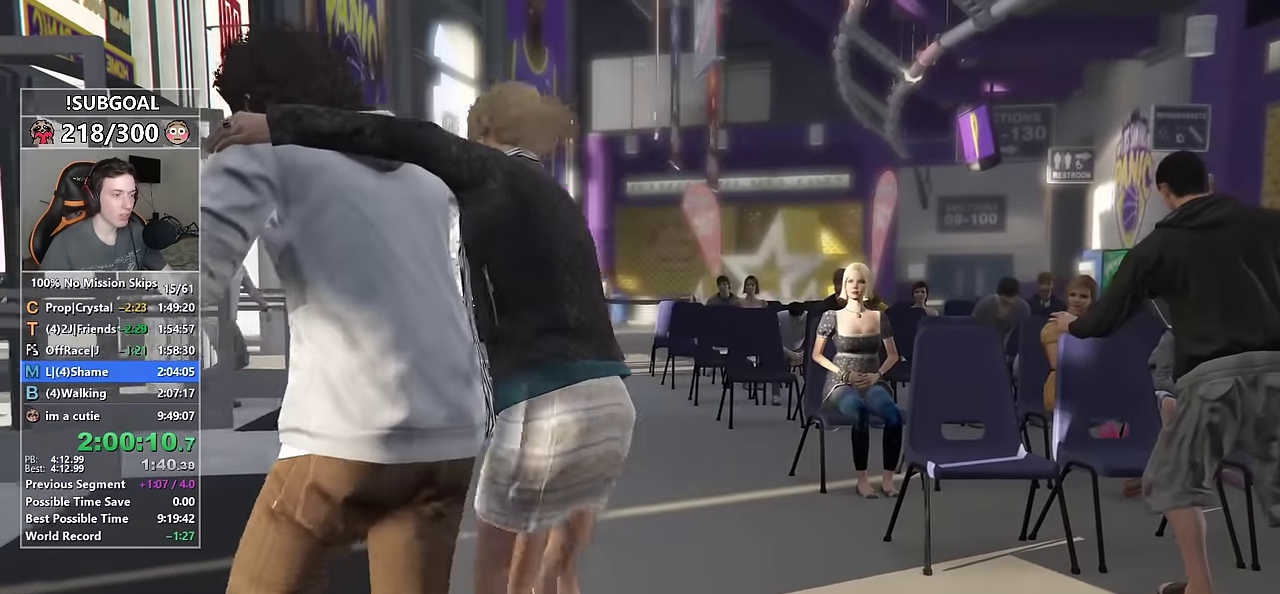
{"keys": ["shift", "w"], "mouse": [], "events": [[33, "mouse_left", "up"], [83, "mouse_left", "down"], [167, "mouse_left", "up"], [217, "mouse_left", "down"], [300, "mouse_left", "up"], [350, "mouse_left", "down"], [450, "mouse_left", "up"]]}
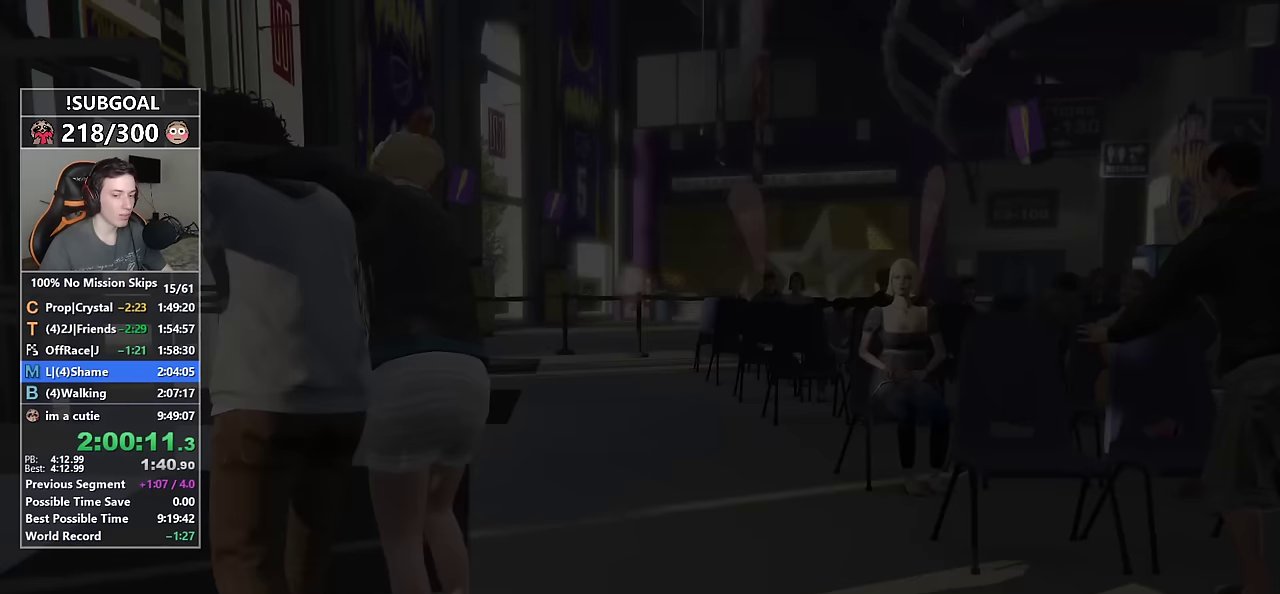
{"keys": ["shift", "w"], "mouse": [], "events": [[50, "mouse_left", "down"], [100, "mouse_left", "up"]]}
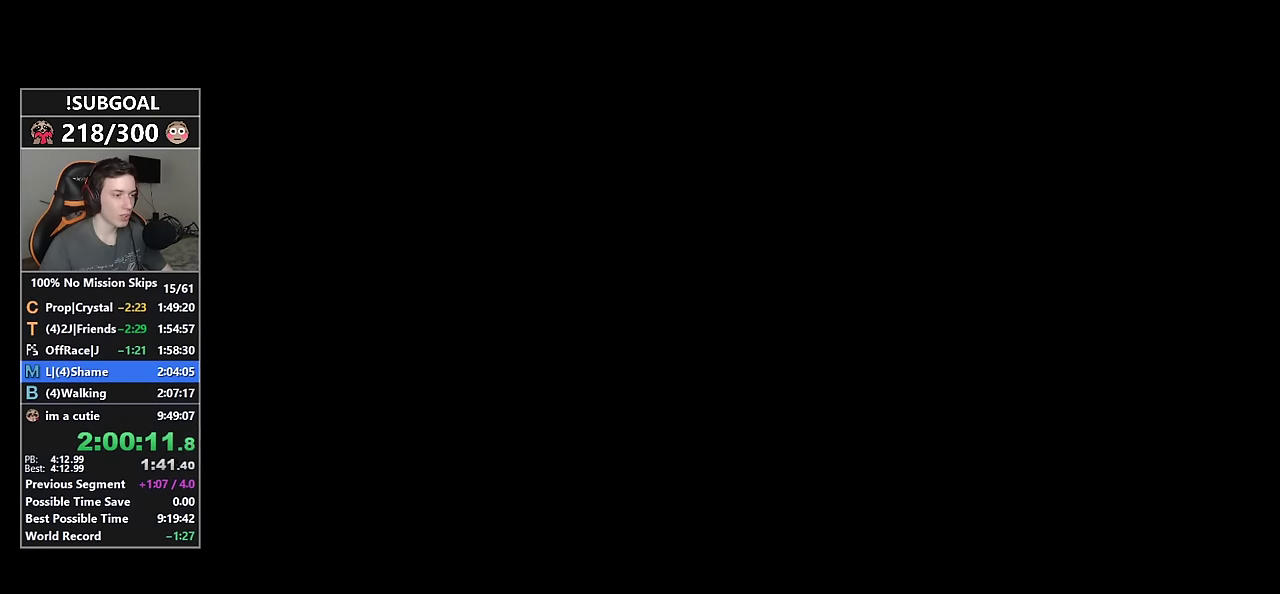
{"keys": ["shift", "v", "w"], "mouse": [], "events": [[483, "v", "down"]]}
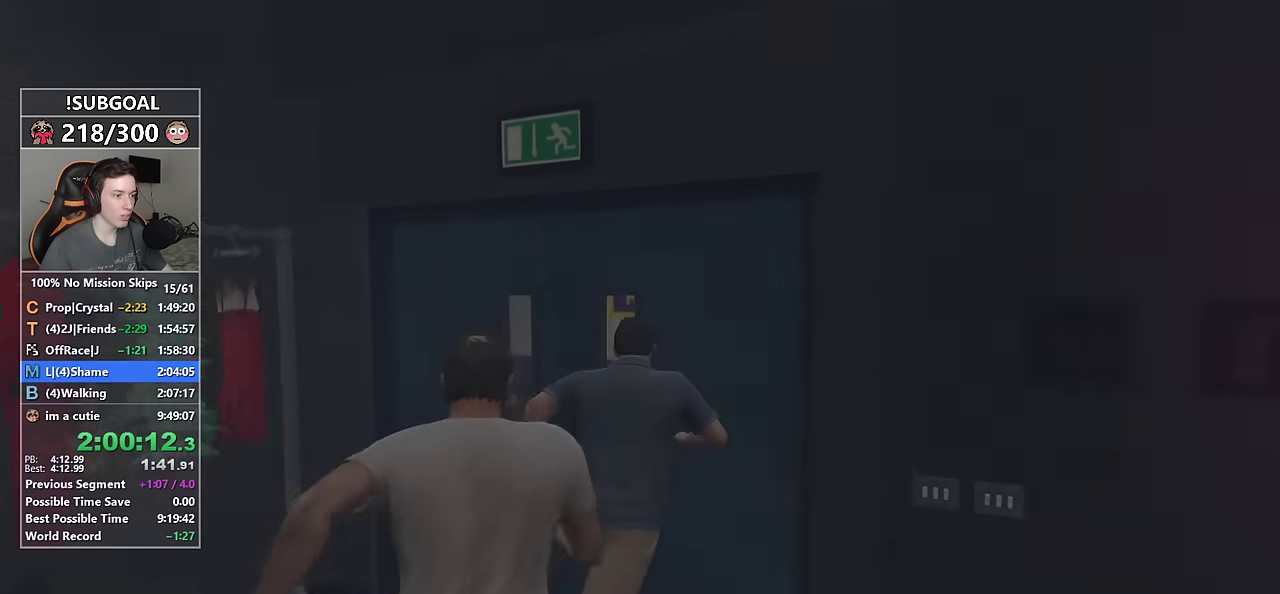
{"keys": ["shift", "w"], "mouse": [], "events": [[33, "v", "up"], [117, "v", "down"], [167, "v", "up"], [267, "v", "down"], [317, "v", "up"]]}
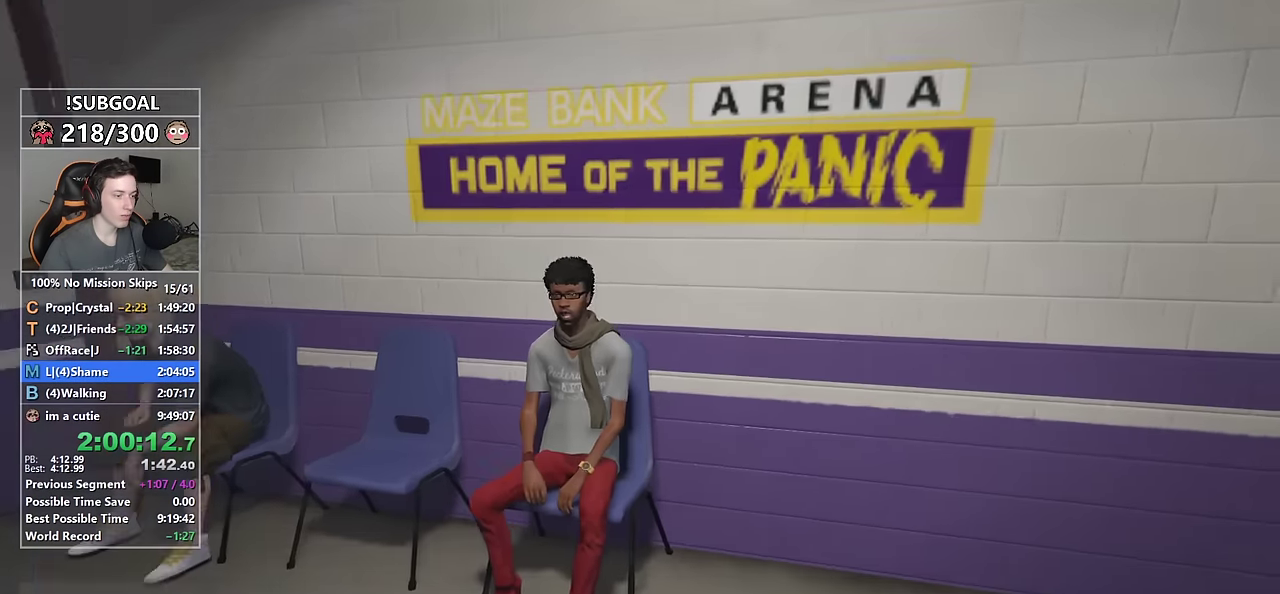
{"keys": ["shift", "w"], "mouse": [], "events": []}
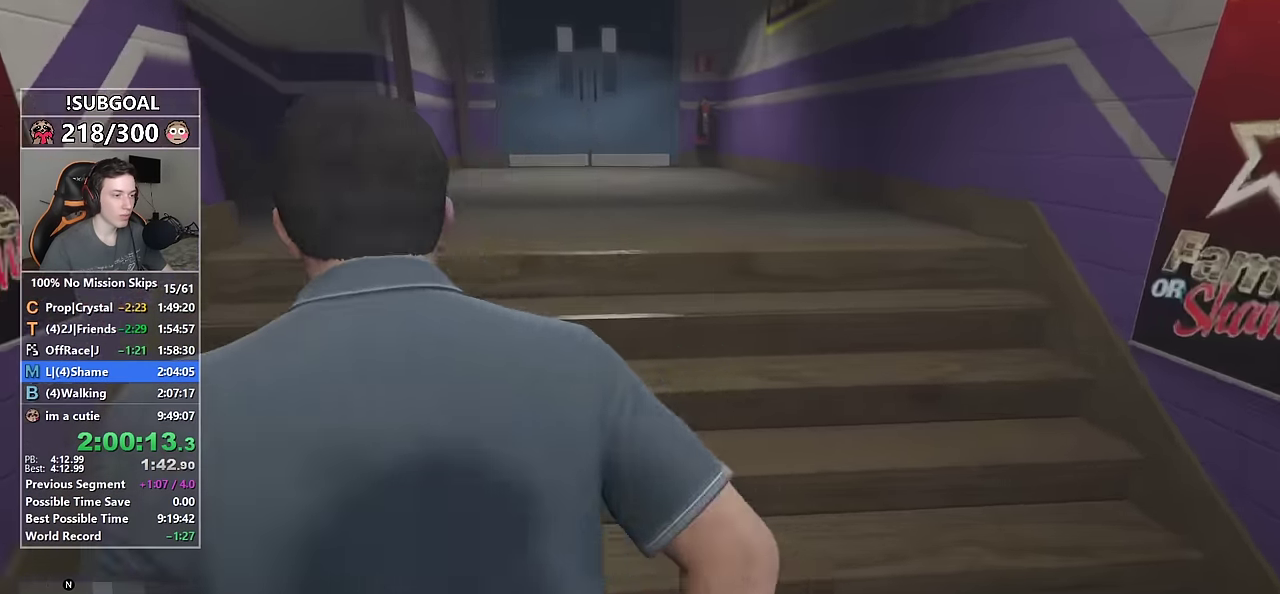
{"keys": ["shift", "w"], "mouse": [], "events": []}
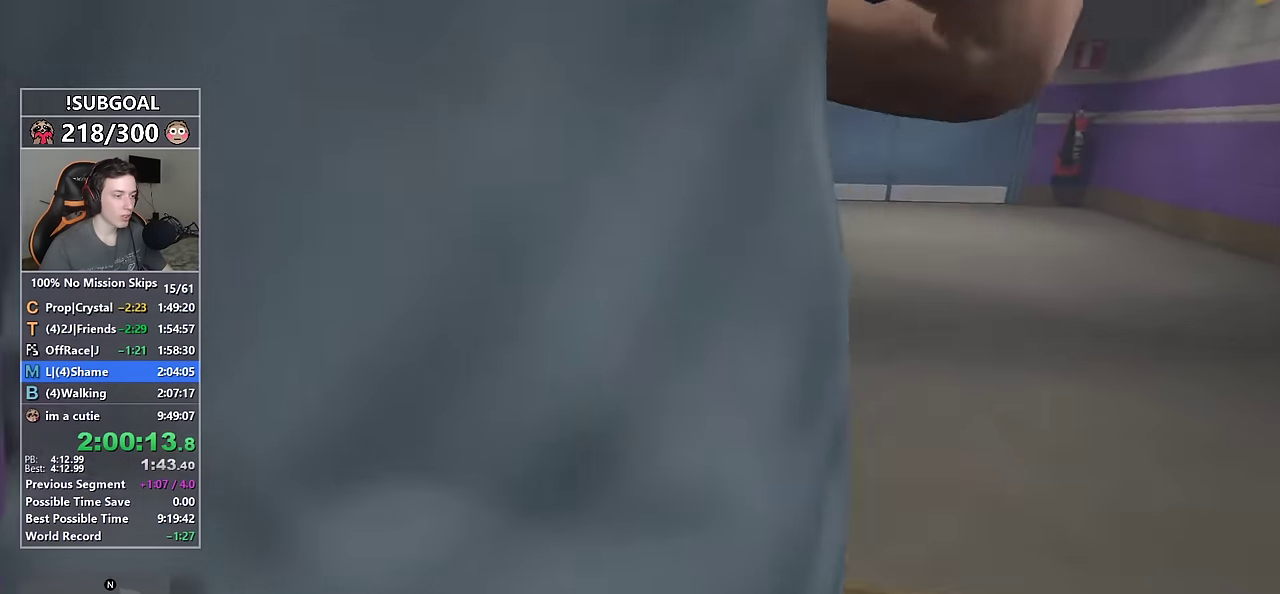
{"keys": ["shift", "w"], "mouse": [], "events": []}
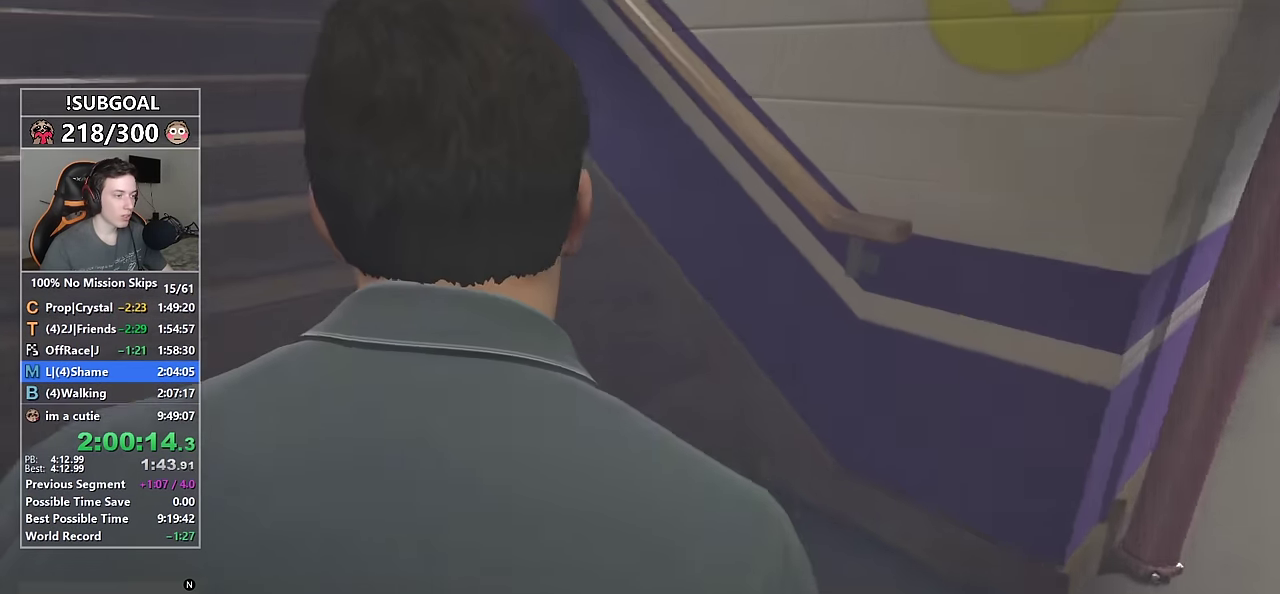
{"keys": ["shift", "w"], "mouse": [], "events": []}
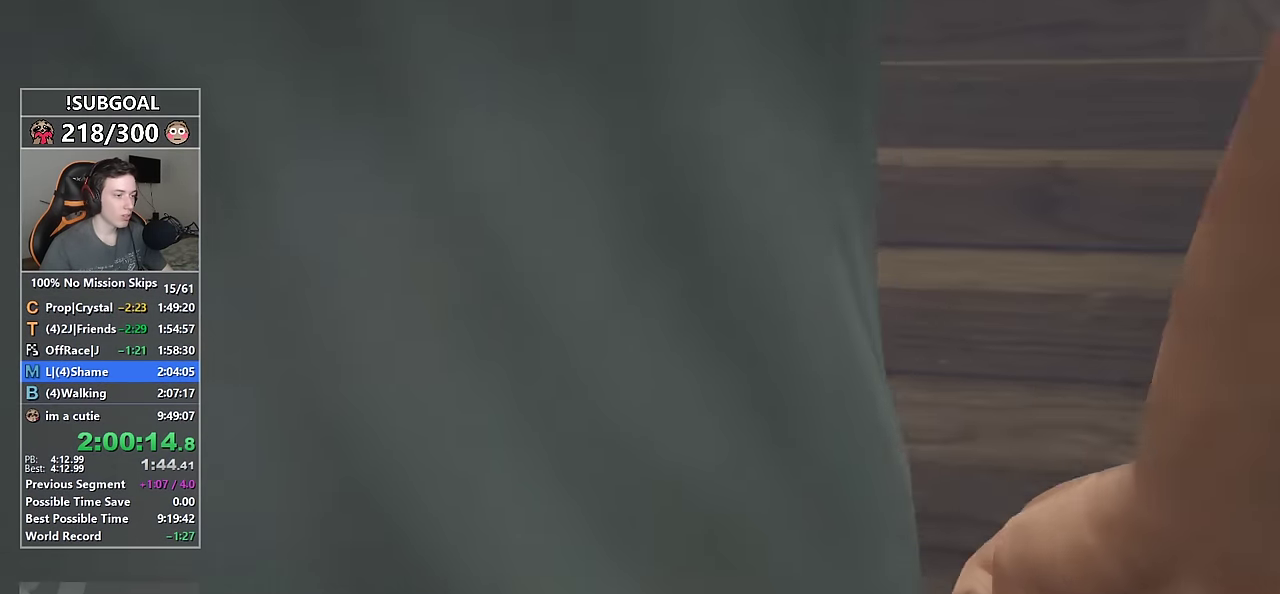
{"keys": ["shift", "w"], "mouse": [], "events": []}
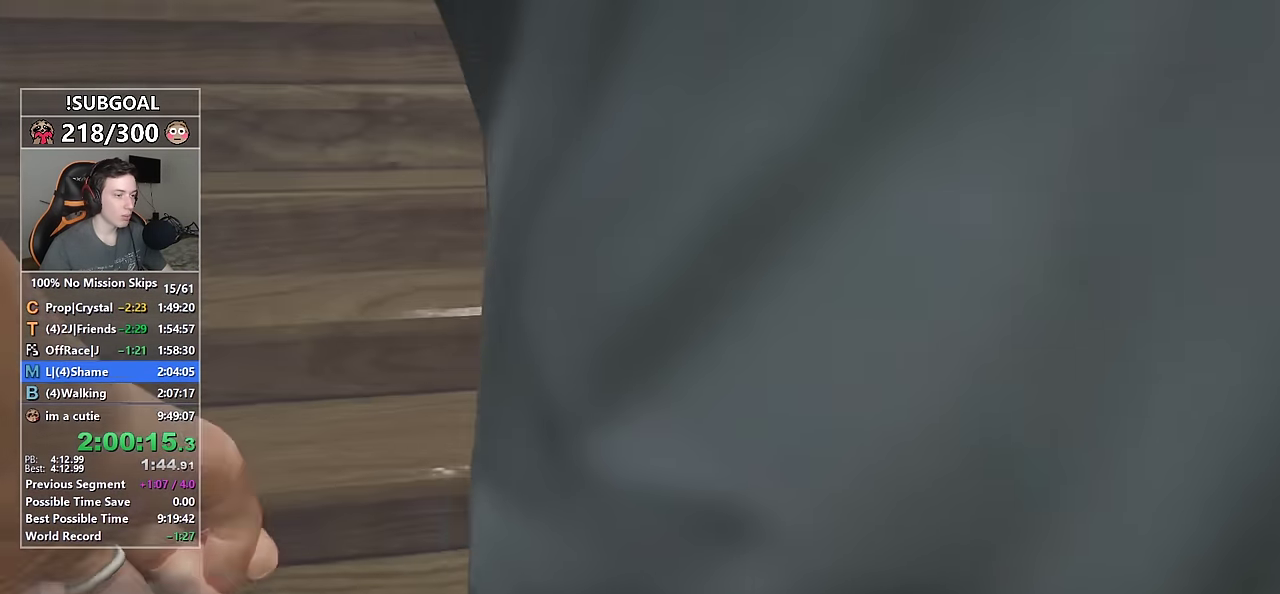
{"keys": ["shift"], "mouse": [], "events": [[500, "w", "up"]]}